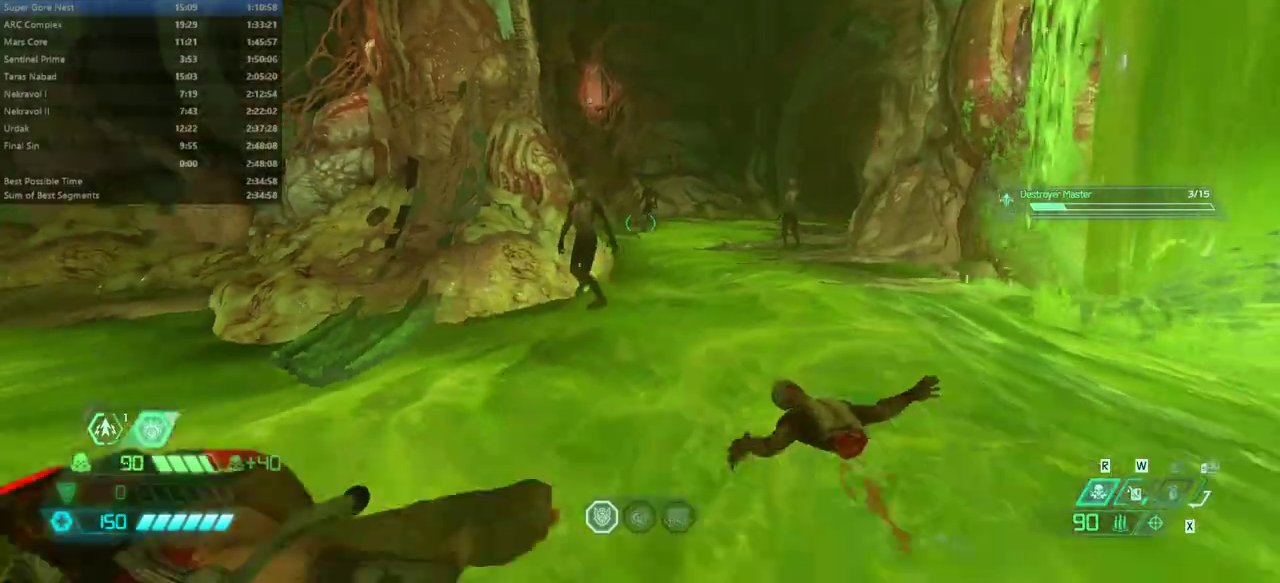
Gameplay with keyboard and mouse; each line is a JSON object with the keys and mouse buttons held at the frame after it. "events" lists presses ("down") and releases ("up") of "alt", "bfg", "bl", "bw", "caps_lock", "cg", "cs", "csg", "ctrl", "dash", "fb", "fw", "hc", "jump", "l", "mel", "mod", "pr", "r", "rl", "ssg", "tab", "mouse_left", "mouse_wheel" and "mouse_right" between this image and that frame as [ms after this image, input, new state], when the widget could be followed in between. "mouse_left", "mouse_wheel", "mouse_right" = the "left", "wheel", "right" buttons of the "mouse" list. No other keys are recorded. "wheel" means that the mouse wheel is clicked or scrolled. Key names are as the overlay labels them; some are game actions (e.g. jump) rather than physical keys. Not read: mouse_move.
{"keys": ["l"], "mouse": ["left", "right"], "events": [[33, "bw", "down"], [67, "l", "up"], [167, "bw", "up"], [367, "mouse_right", "down"], [433, "l", "down"], [433, "mouse_left", "down"]]}
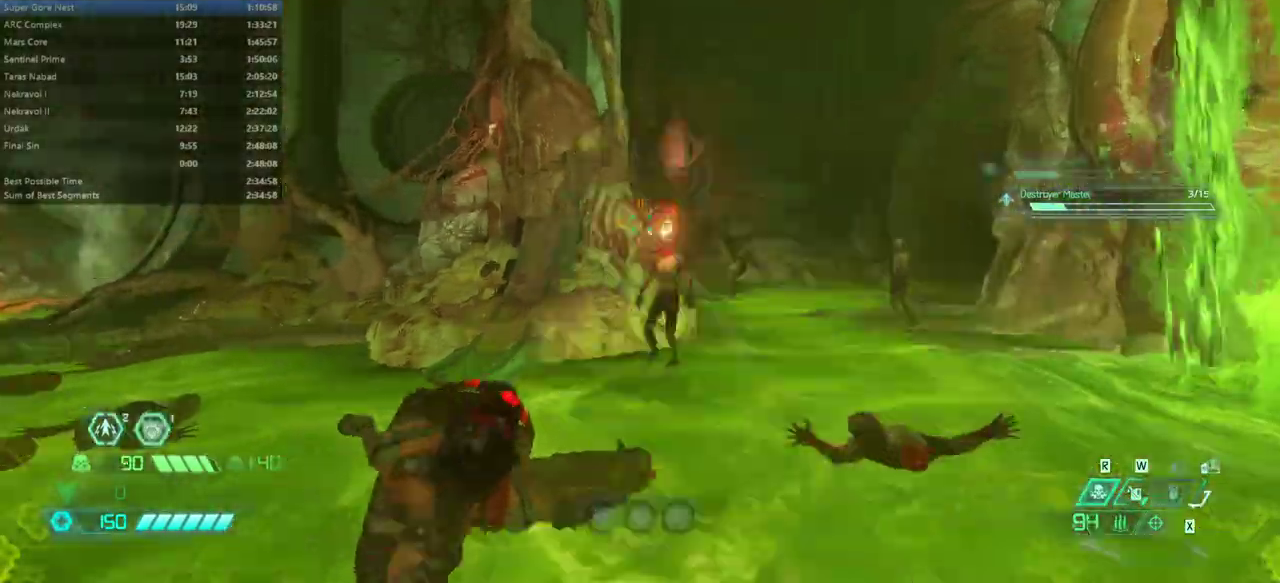
{"keys": ["fw"], "mouse": ["right"], "events": [[33, "mouse_left", "up"], [33, "mouse_right", "up"], [33, "ssg", "down"], [133, "ssg", "up"], [200, "l", "up"], [267, "fw", "down"], [267, "r", "down"], [467, "mouse_right", "down"], [467, "r", "up"]]}
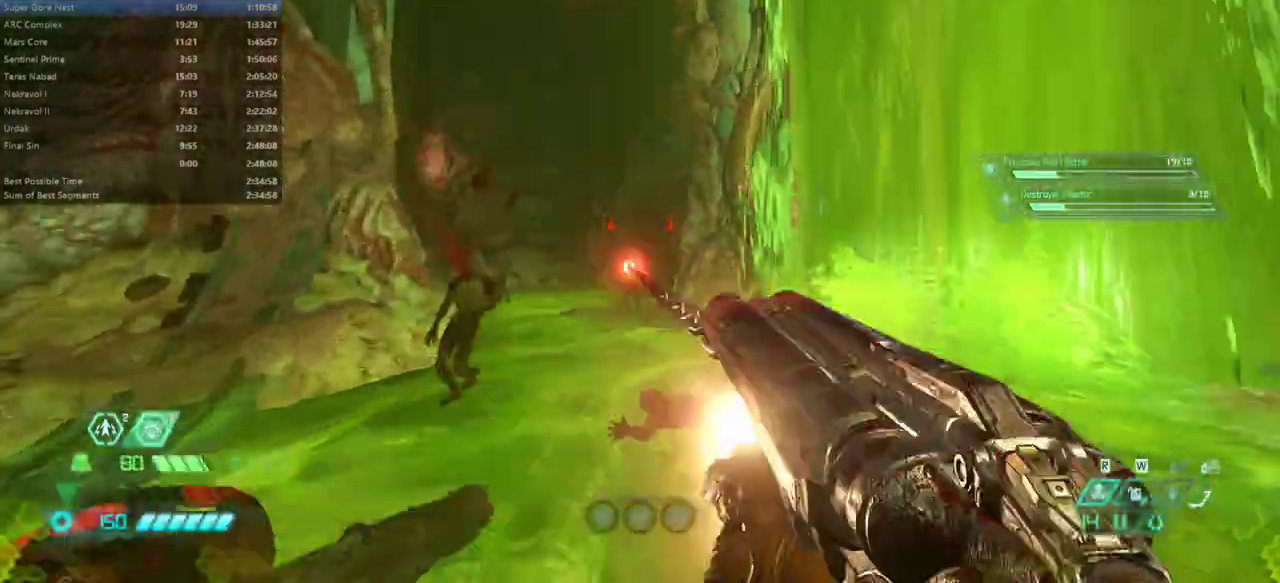
{"keys": ["bw"], "mouse": ["left"], "events": [[67, "fw", "up"], [100, "mouse_right", "up"], [400, "bw", "down"], [433, "mouse_left", "down"]]}
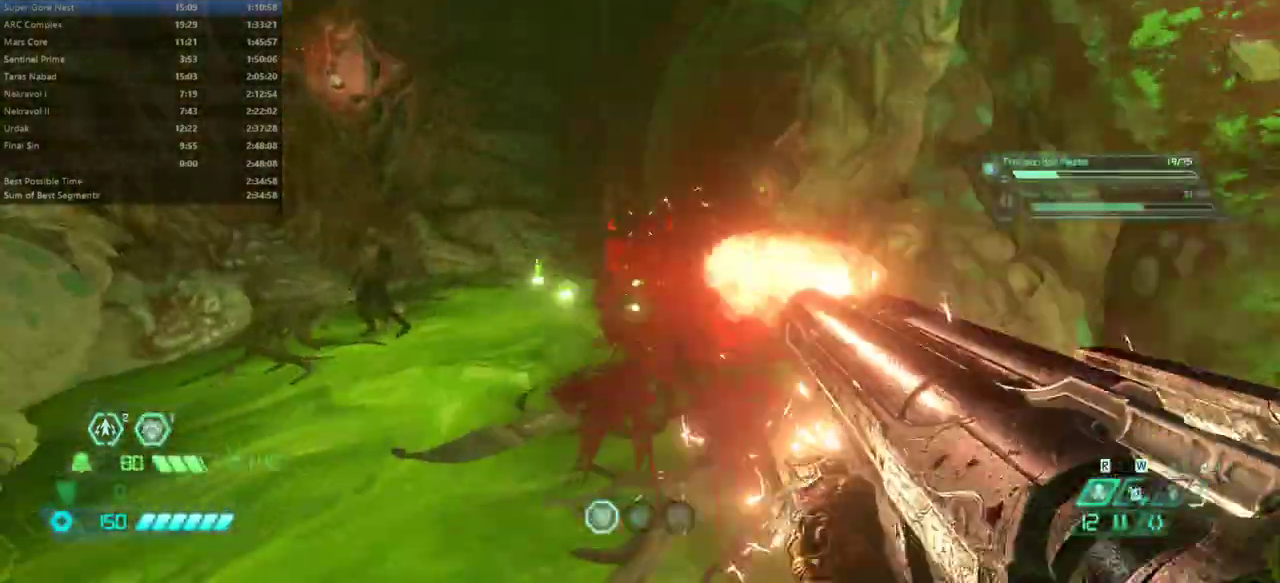
{"keys": ["fw"], "mouse": [], "events": [[33, "mouse_left", "up"], [67, "hc", "down"], [167, "hc", "up"], [267, "l", "down"], [300, "bw", "up"], [367, "l", "up"], [433, "fw", "down"]]}
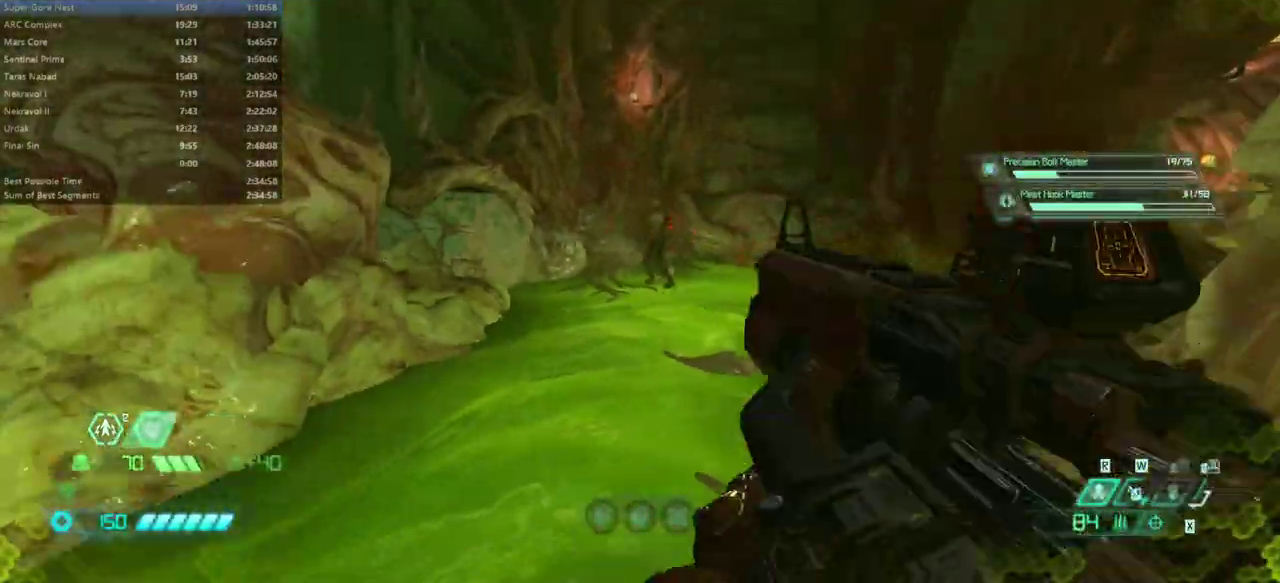
{"keys": ["fw"], "mouse": [], "events": [[167, "mouse_right", "down"], [233, "mouse_left", "down"], [333, "mouse_left", "up"], [333, "mouse_right", "up"]]}
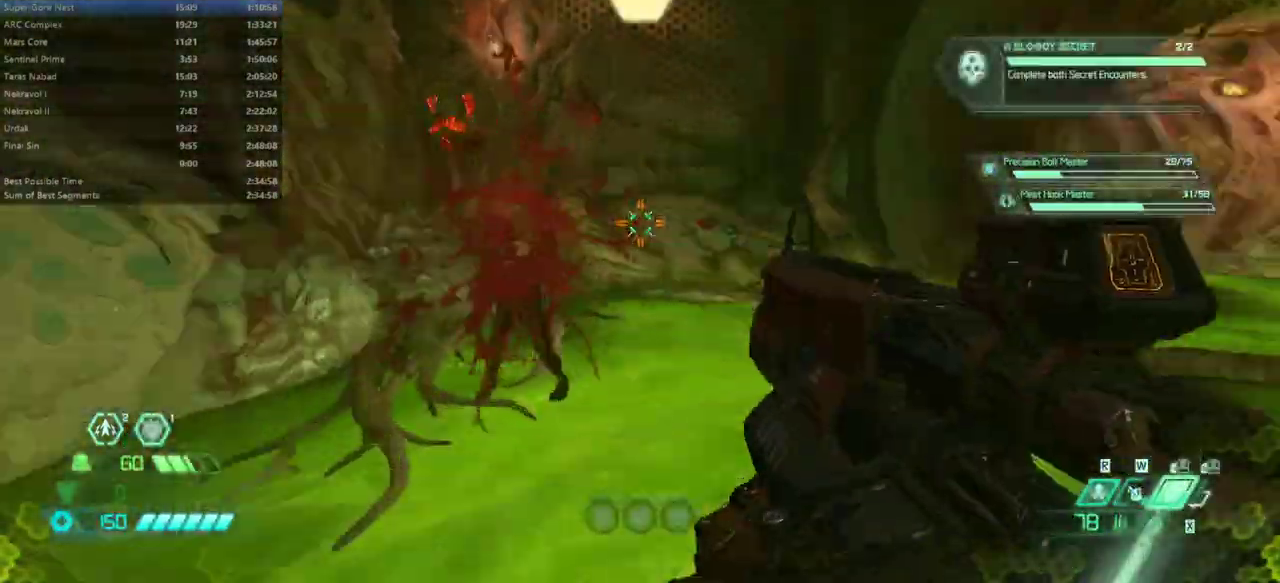
{"keys": ["fw"], "mouse": [], "events": [[167, "dash", "down"], [233, "dash", "up"]]}
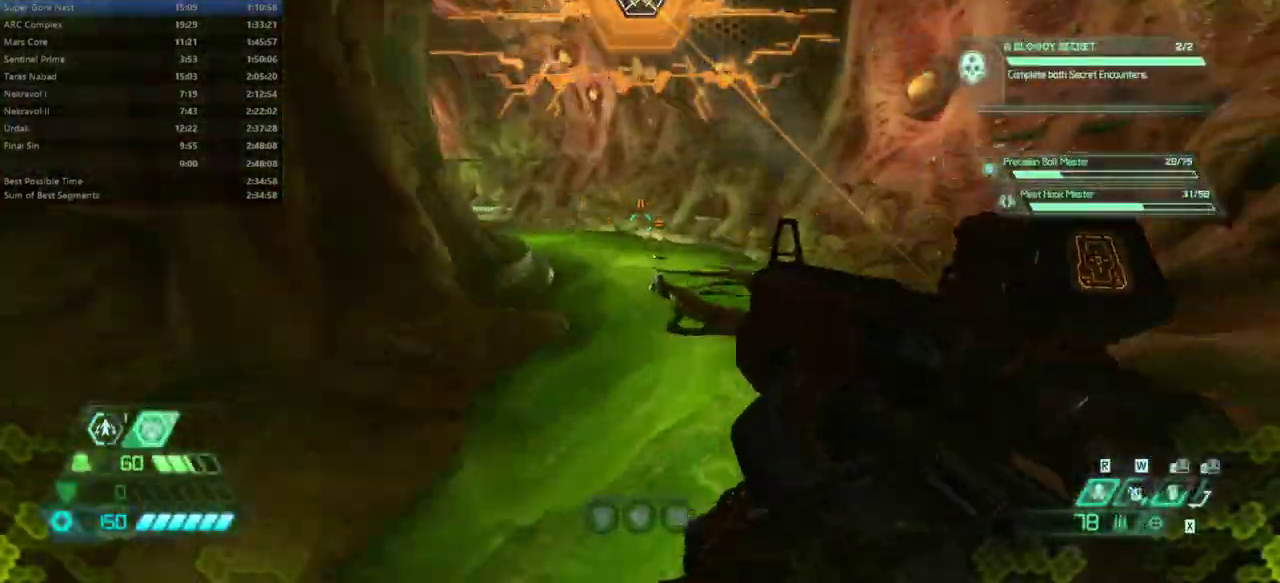
{"keys": ["fw"], "mouse": [], "events": [[167, "jump", "down"], [267, "jump", "up"], [367, "jump", "down"], [433, "jump", "up"]]}
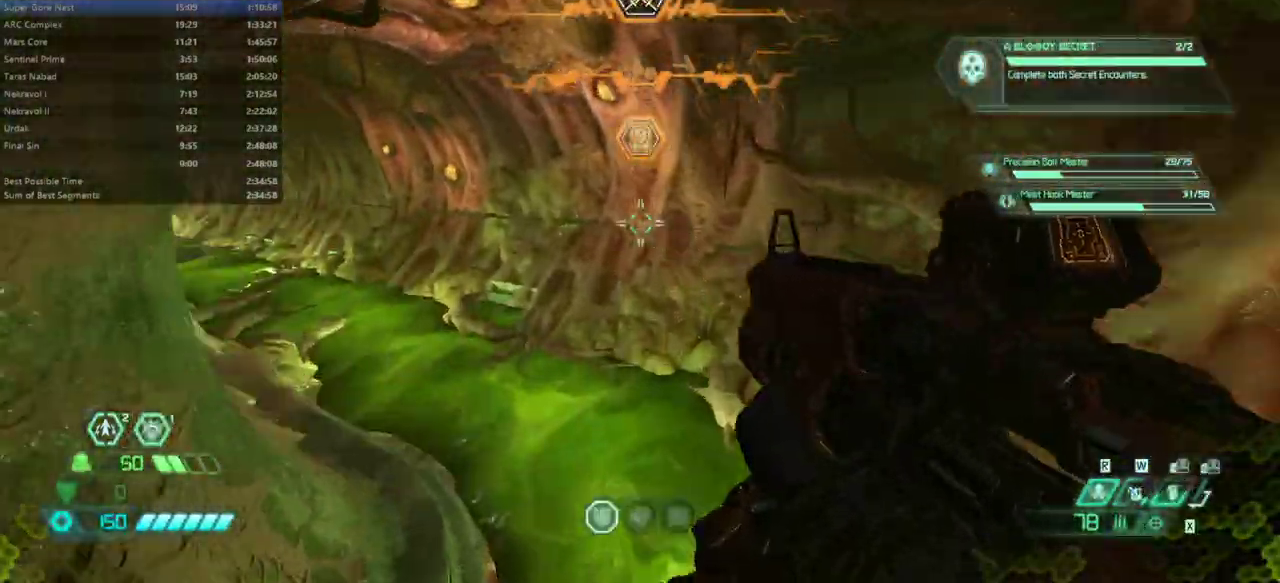
{"keys": ["dash", "fw"], "mouse": [], "events": [[167, "dash", "down"], [333, "dash", "up"], [467, "dash", "down"]]}
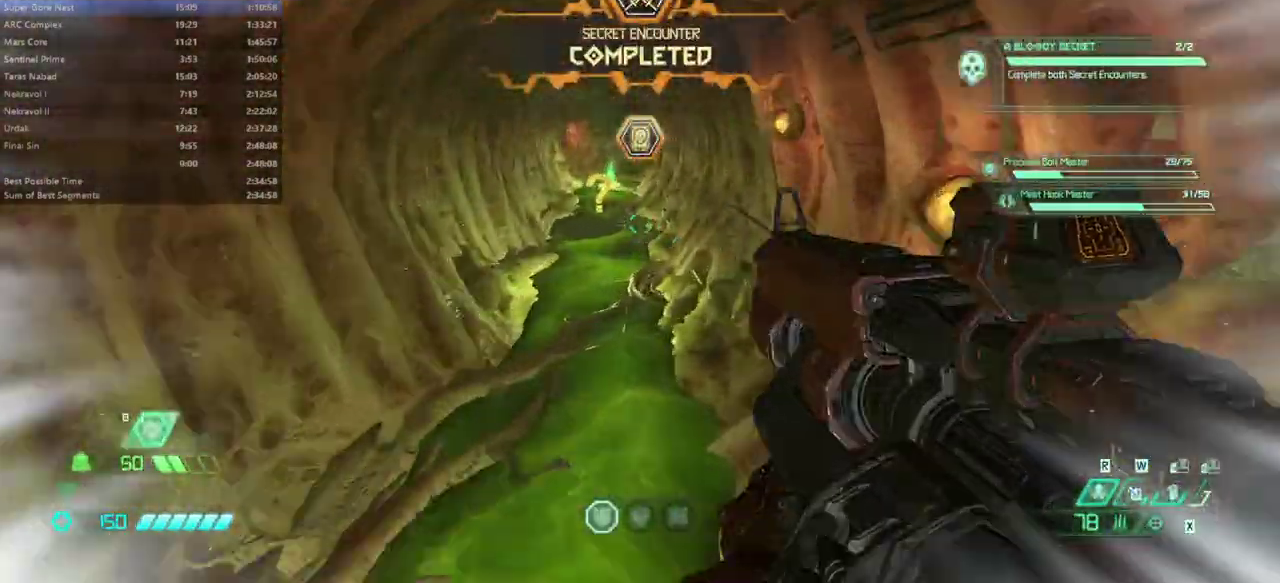
{"keys": ["fw"], "mouse": [], "events": [[67, "dash", "up"]]}
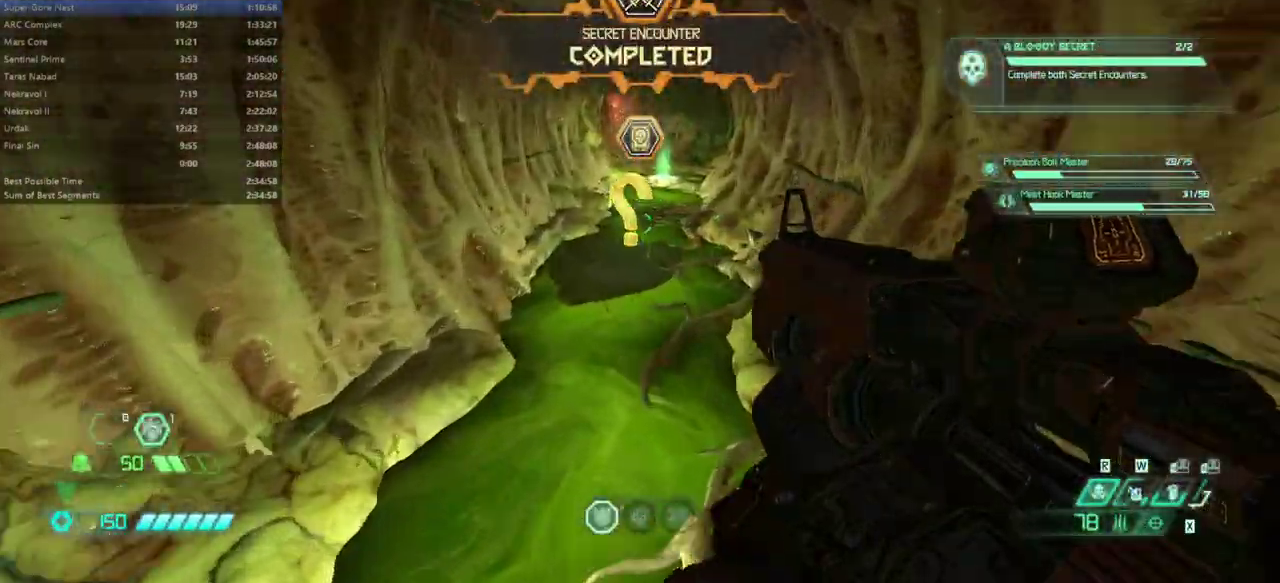
{"keys": ["fw"], "mouse": [], "events": [[433, "csg", "down"], [500, "csg", "up"]]}
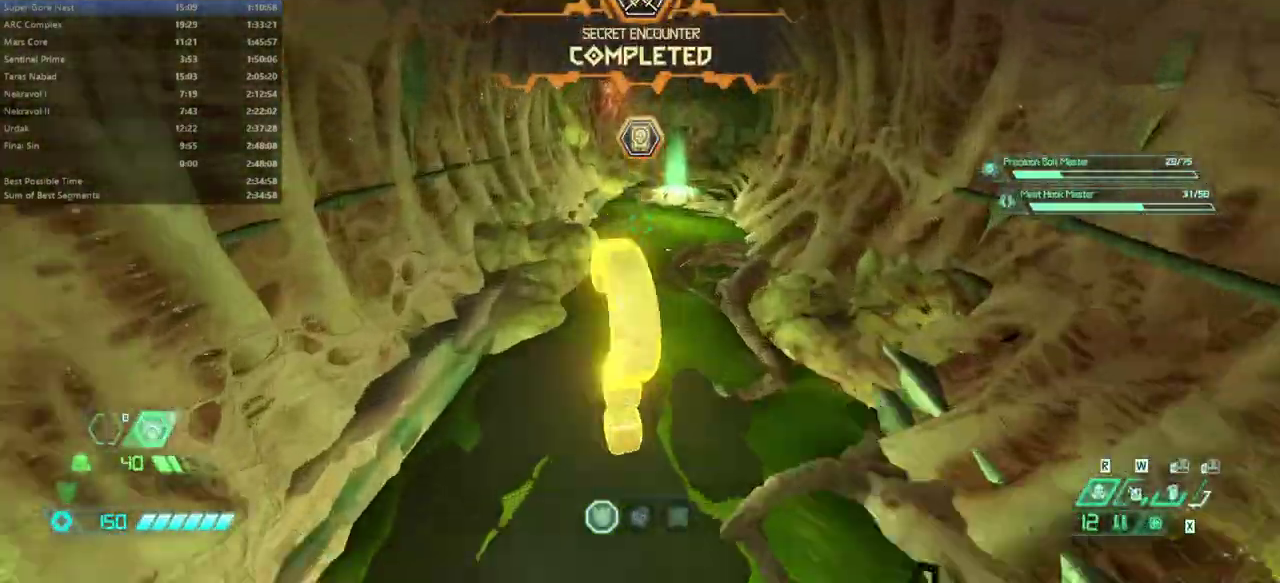
{"keys": ["fw"], "mouse": [], "events": [[367, "dash", "down"], [500, "dash", "up"]]}
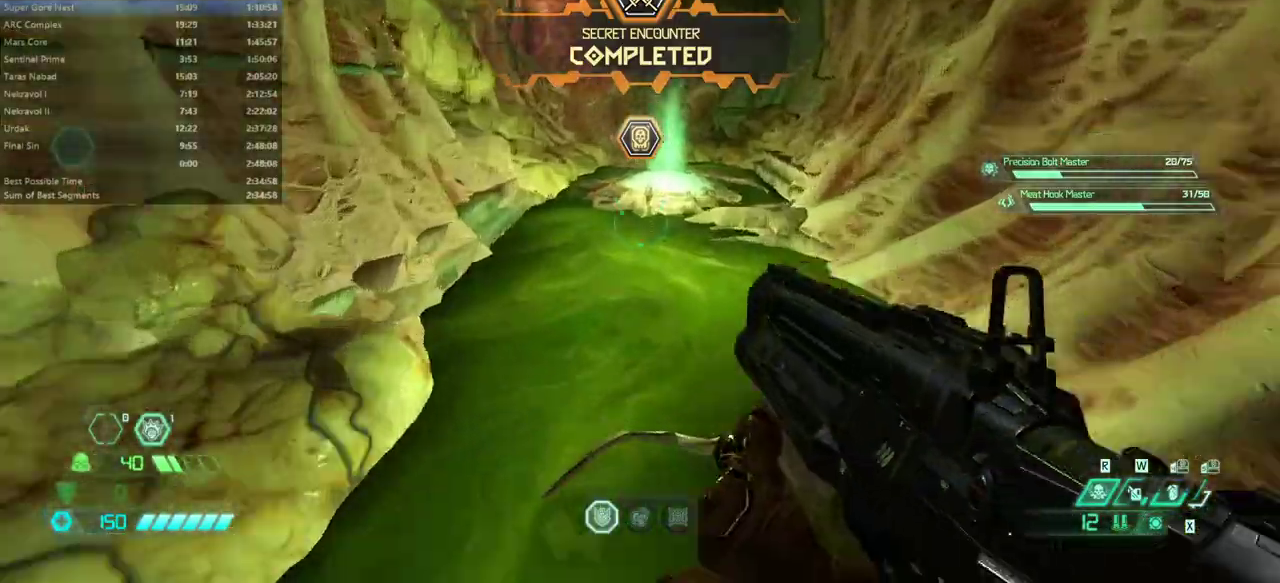
{"keys": ["dash", "fw"], "mouse": [], "events": [[300, "ssg", "down"], [400, "ssg", "up"], [467, "dash", "down"]]}
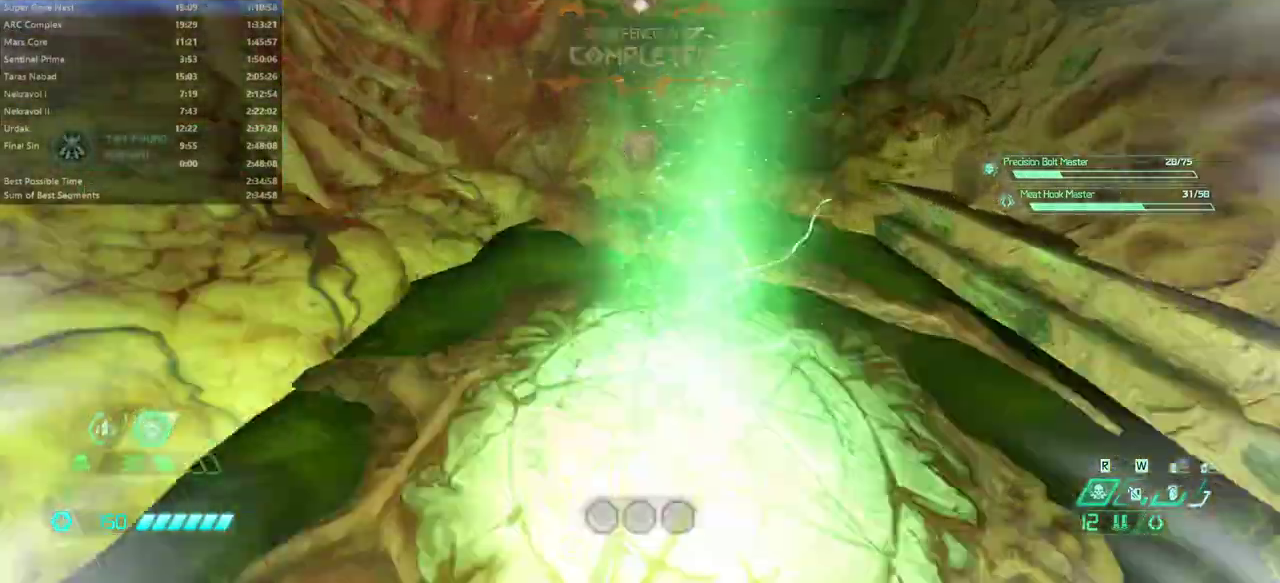
{"keys": ["fw"], "mouse": [], "events": [[67, "dash", "up"]]}
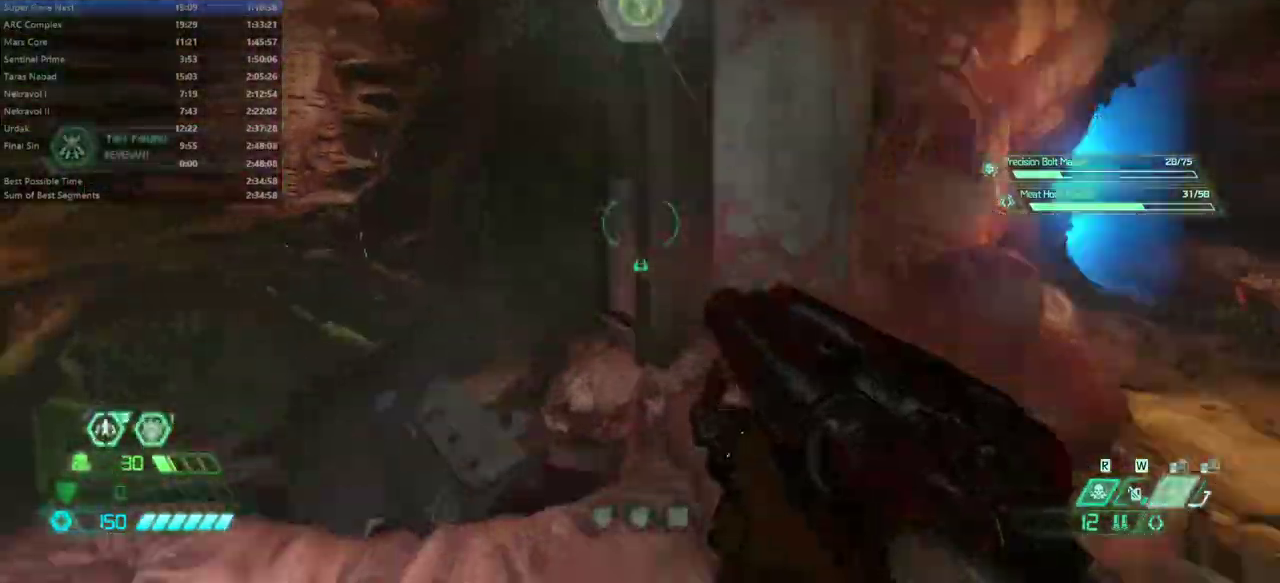
{"keys": ["dash", "fw"], "mouse": [], "events": [[167, "jump", "down"], [267, "jump", "up"], [367, "jump", "down"], [467, "jump", "up"], [500, "dash", "down"]]}
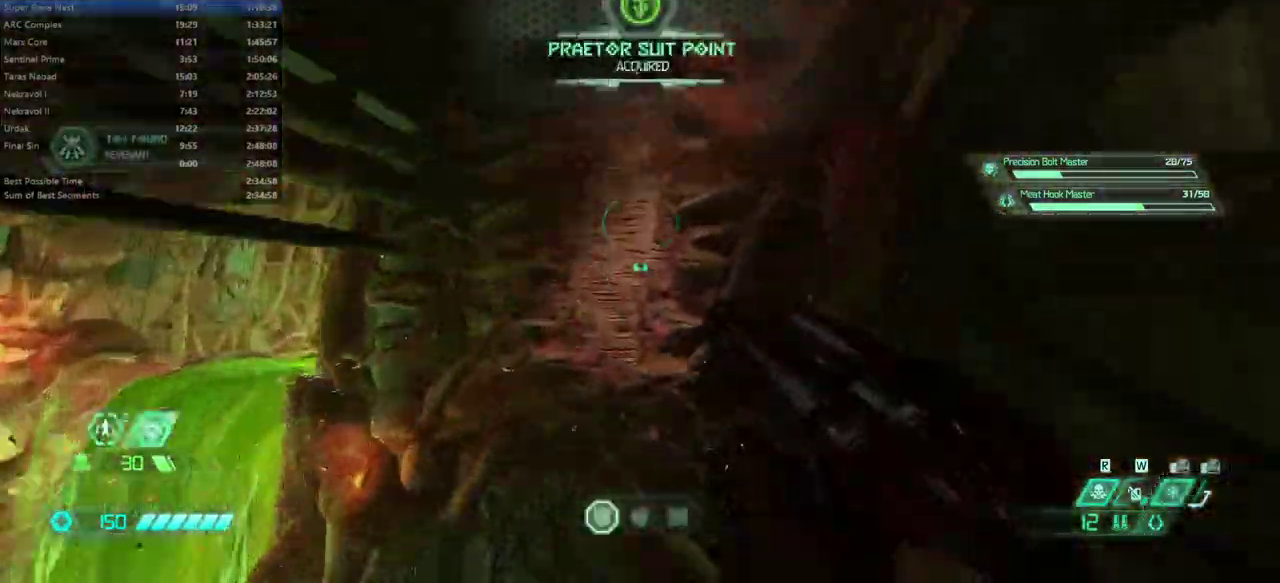
{"keys": ["fw"], "mouse": [], "events": [[167, "dash", "up"], [233, "mel", "down"], [333, "mel", "up"]]}
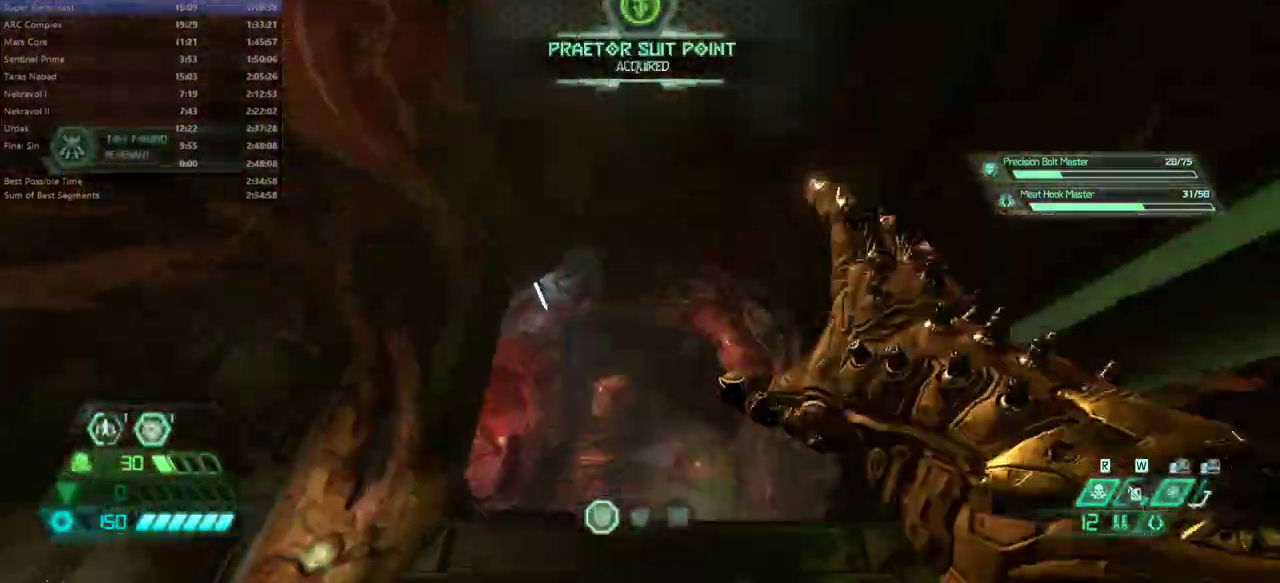
{"keys": ["fw"], "mouse": [], "events": [[133, "jump", "down"], [200, "jump", "up"]]}
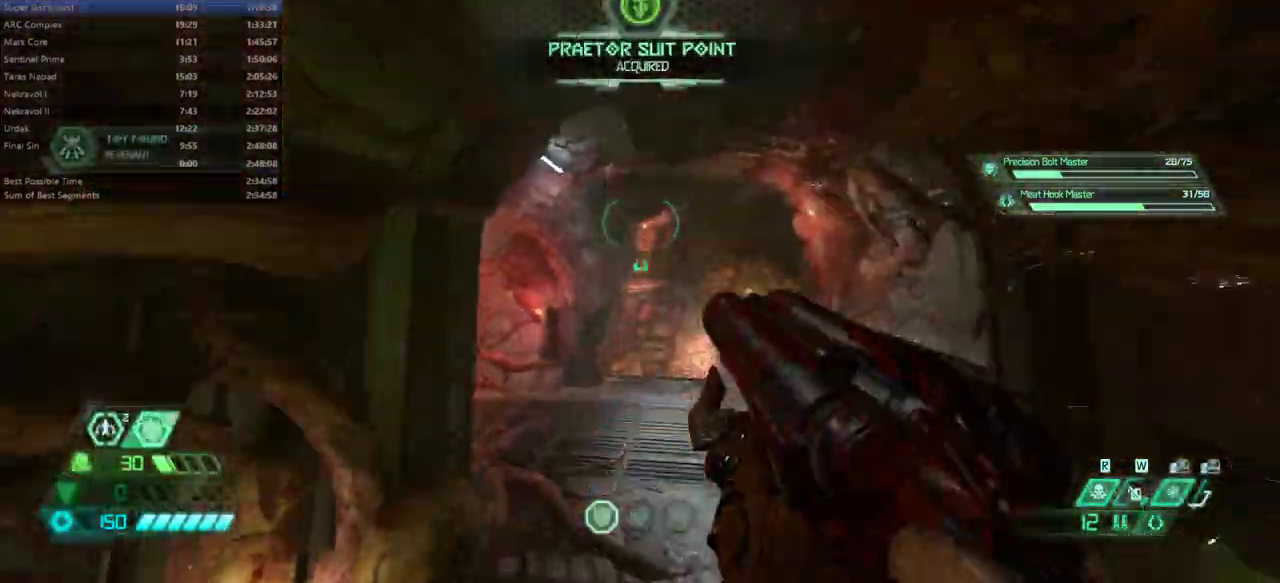
{"keys": ["fw"], "mouse": [], "events": [[367, "dash", "down"], [467, "dash", "up"]]}
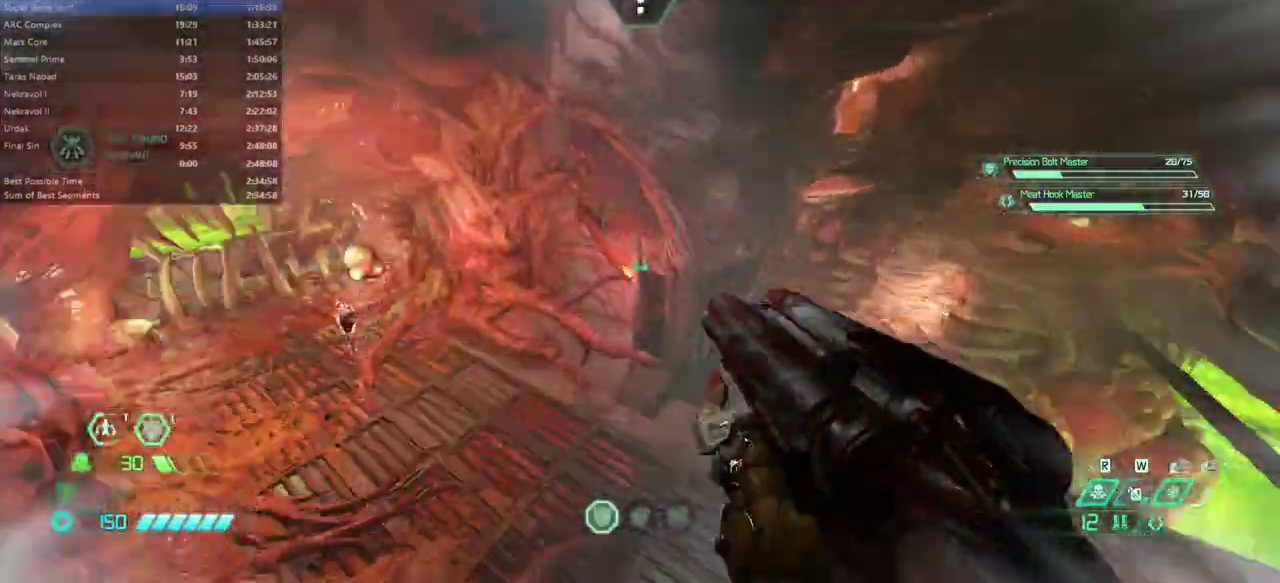
{"keys": ["fw"], "mouse": [], "events": []}
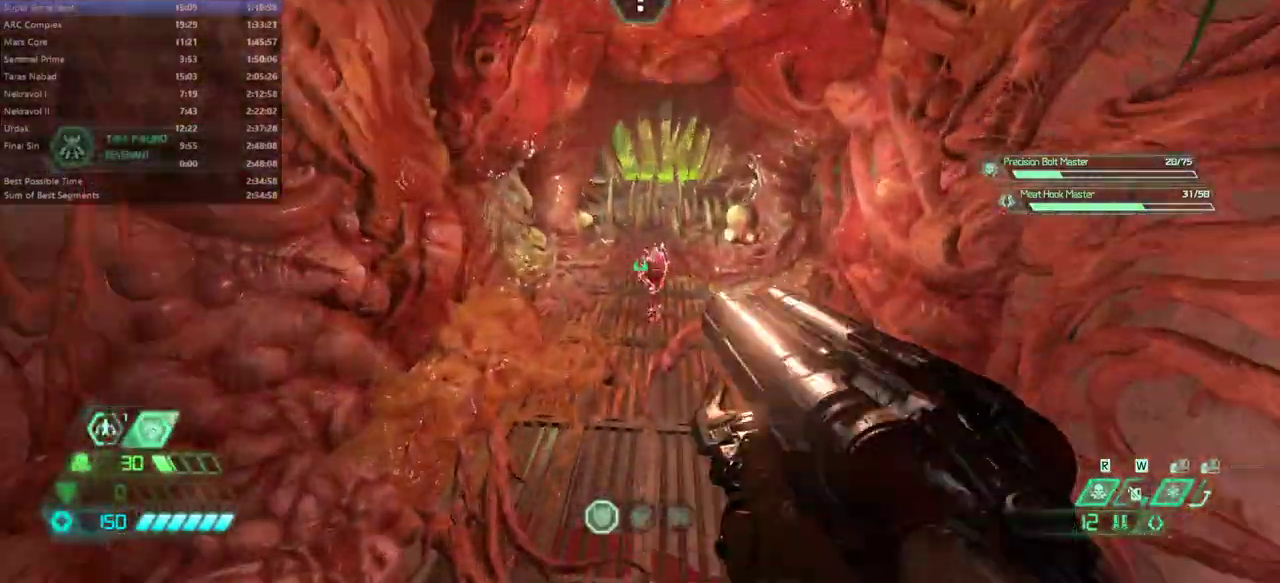
{"keys": ["fw"], "mouse": [], "events": [[300, "dash", "down"], [433, "dash", "up"]]}
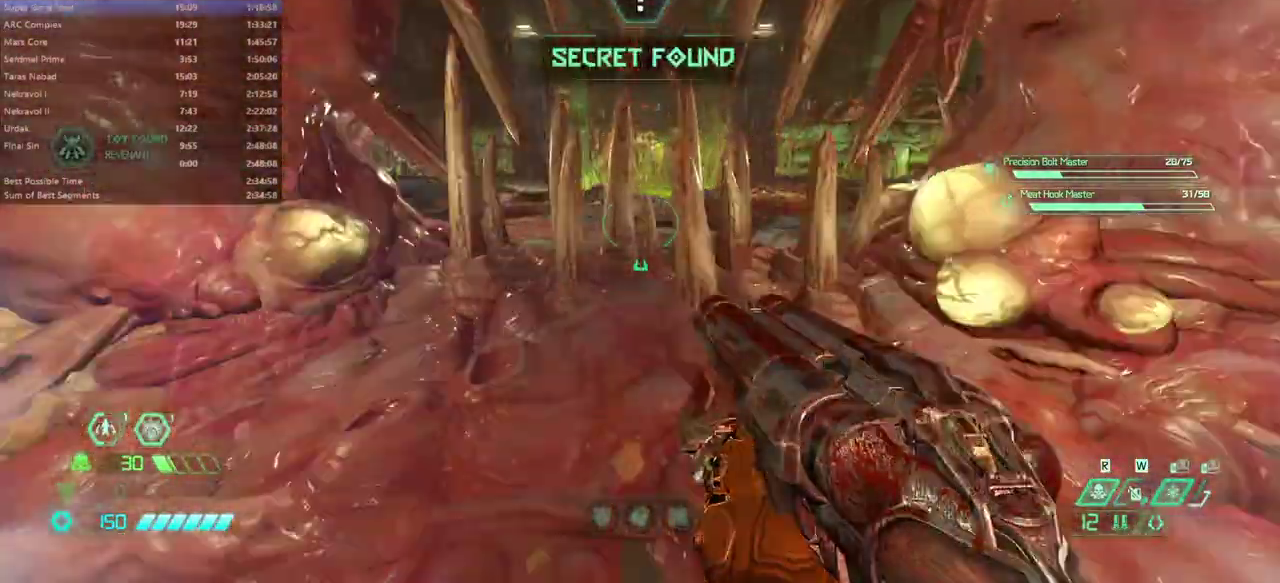
{"keys": ["fw"], "mouse": [], "events": []}
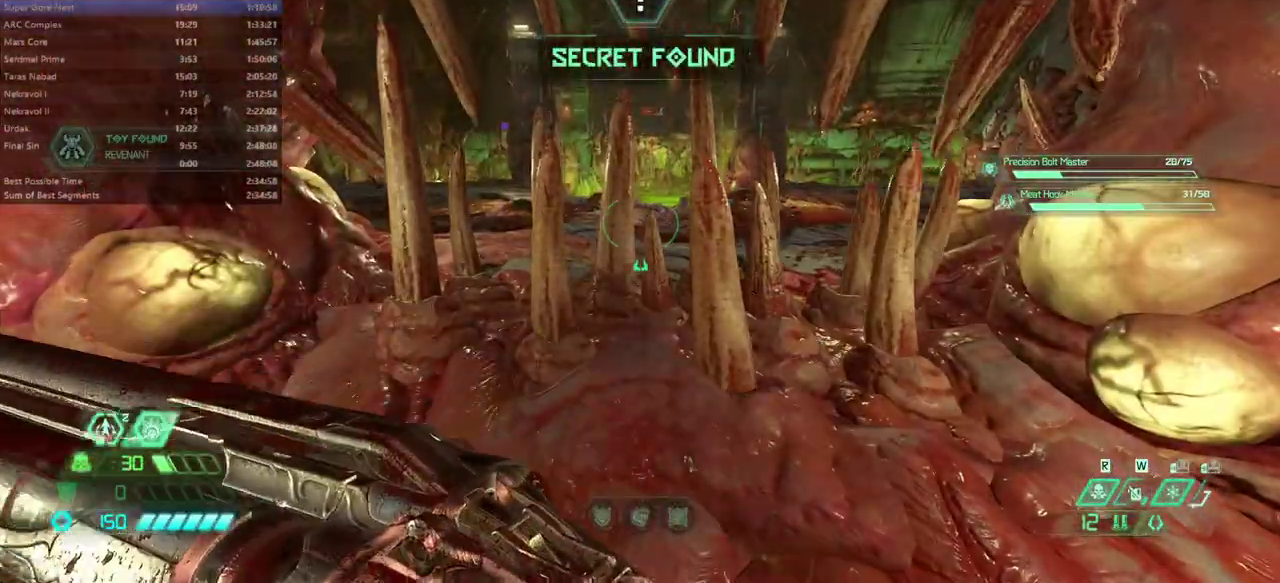
{"keys": ["fw"], "mouse": [], "events": []}
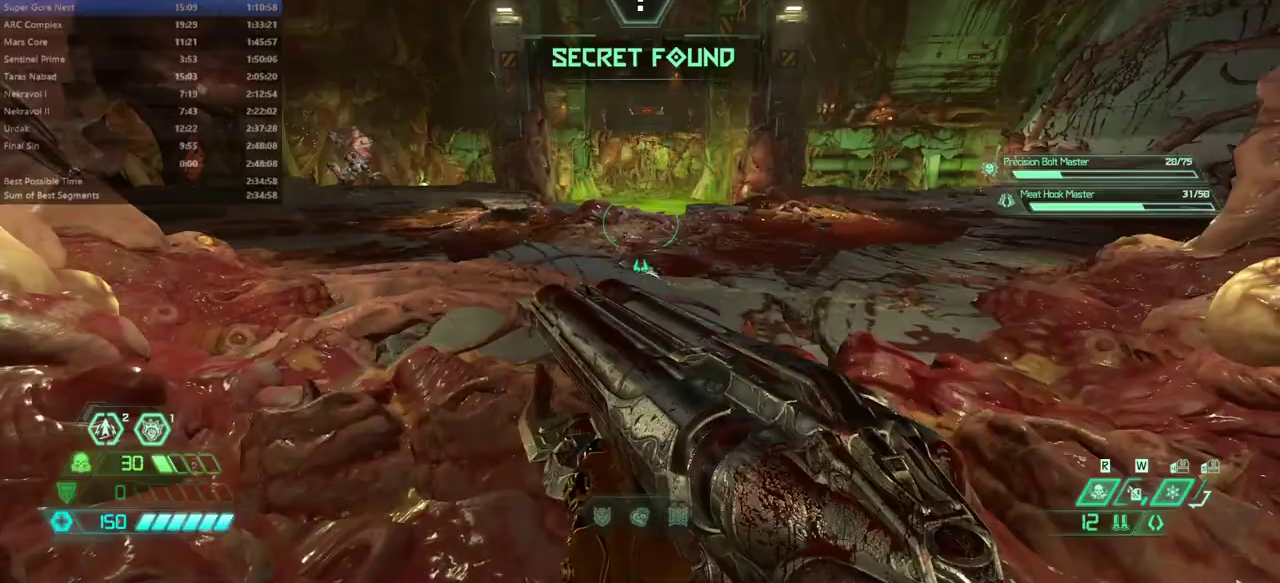
{"keys": ["fw"], "mouse": [], "events": [[133, "jump", "down"], [200, "jump", "up"], [300, "jump", "down"], [433, "jump", "up"]]}
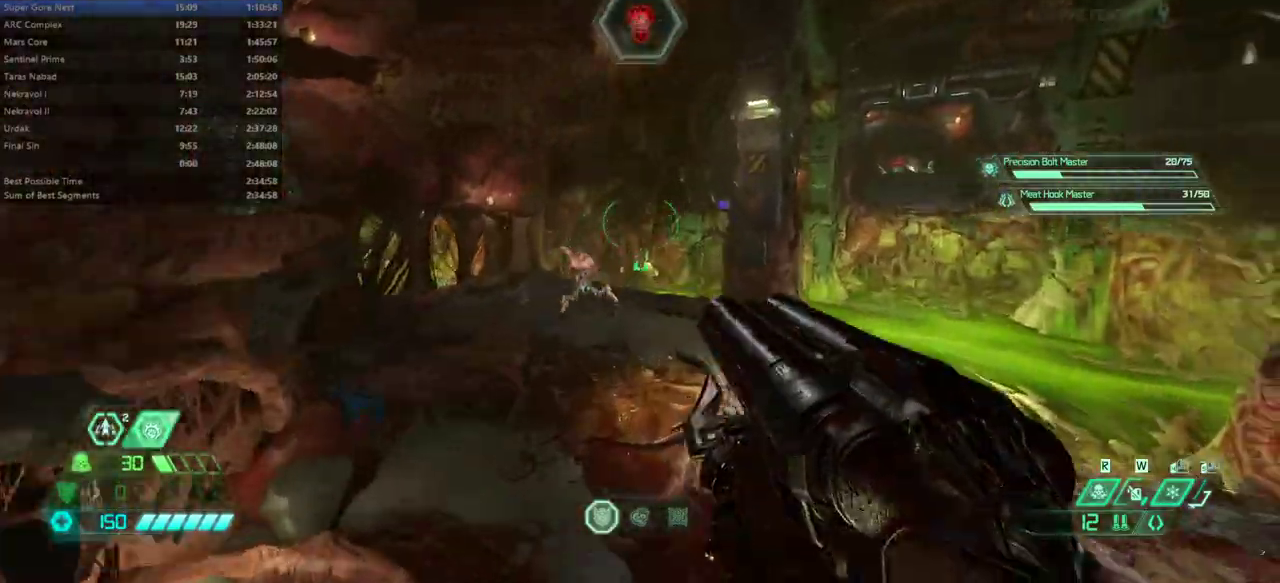
{"keys": ["fw"], "mouse": [], "events": [[133, "dash", "down"], [267, "dash", "up"], [367, "dash", "down"], [500, "dash", "up"]]}
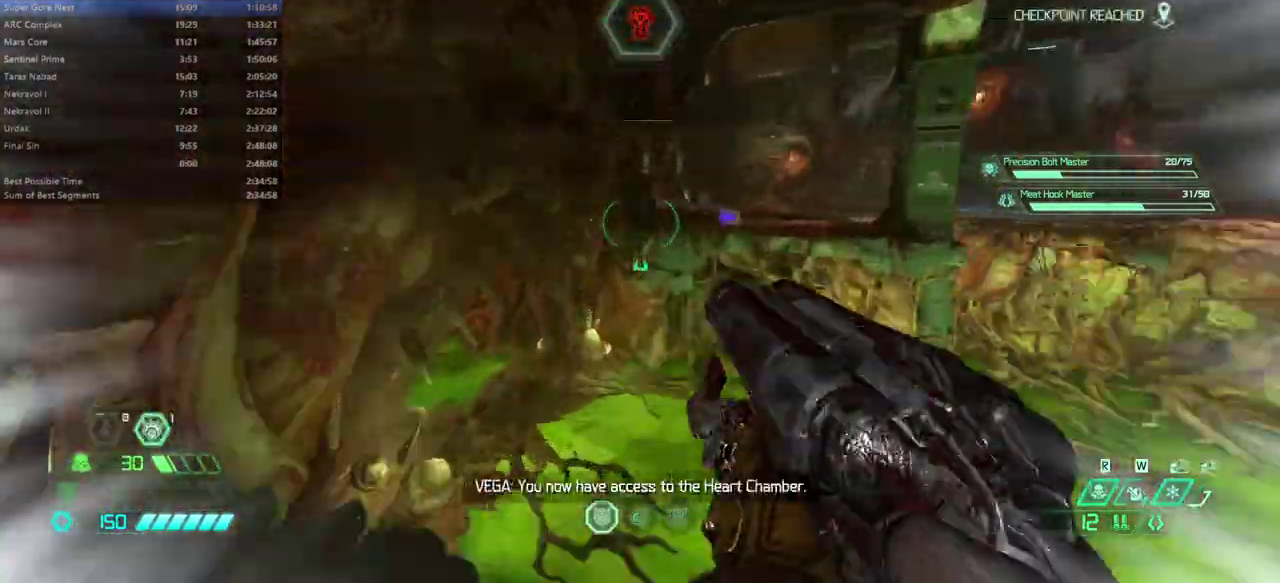
{"keys": ["l"], "mouse": [], "events": [[67, "fw", "up"], [67, "l", "down"]]}
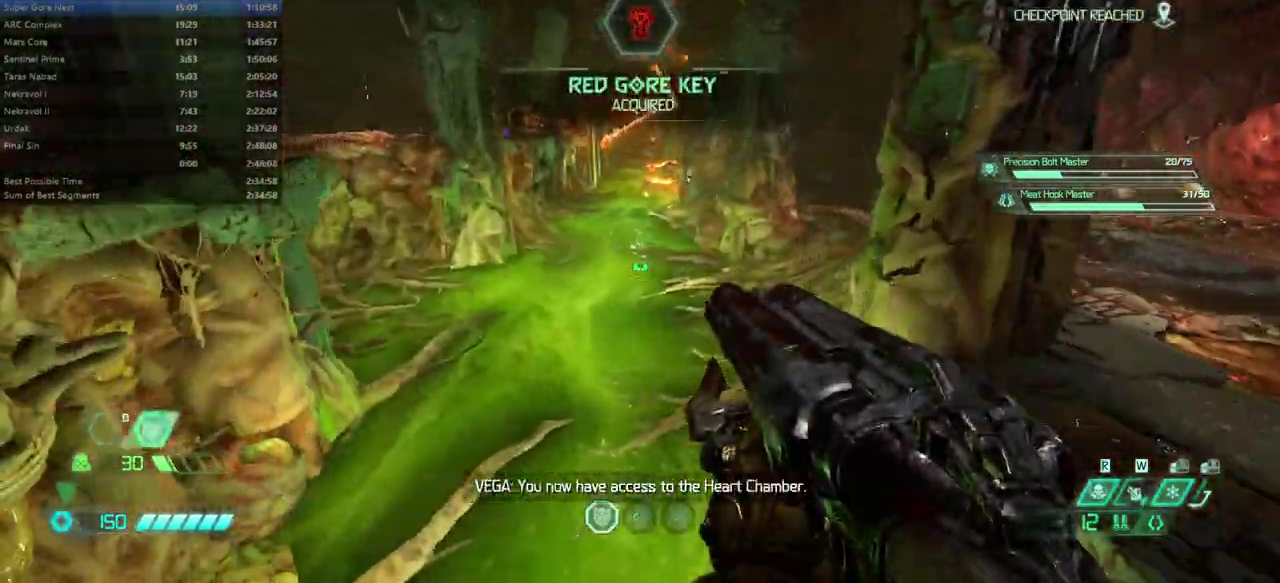
{"keys": ["fw", "jump", "l"], "mouse": [], "events": [[367, "fw", "down"], [500, "jump", "down"]]}
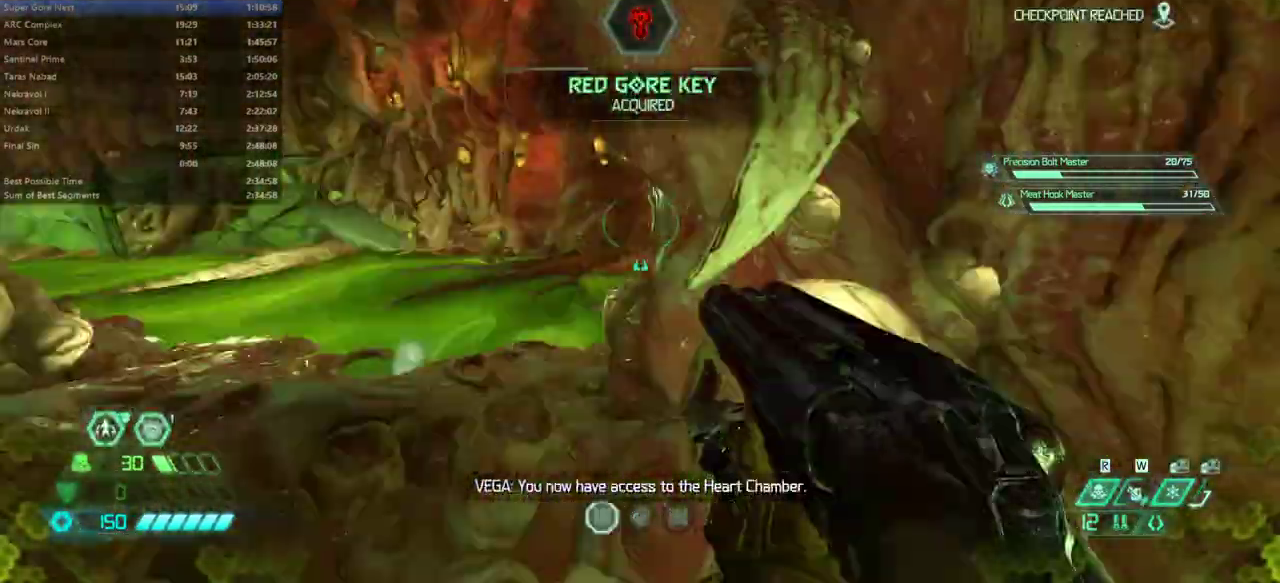
{"keys": ["fw"], "mouse": [], "events": [[133, "jump", "up"], [167, "l", "up"], [333, "dash", "down"], [467, "dash", "up"]]}
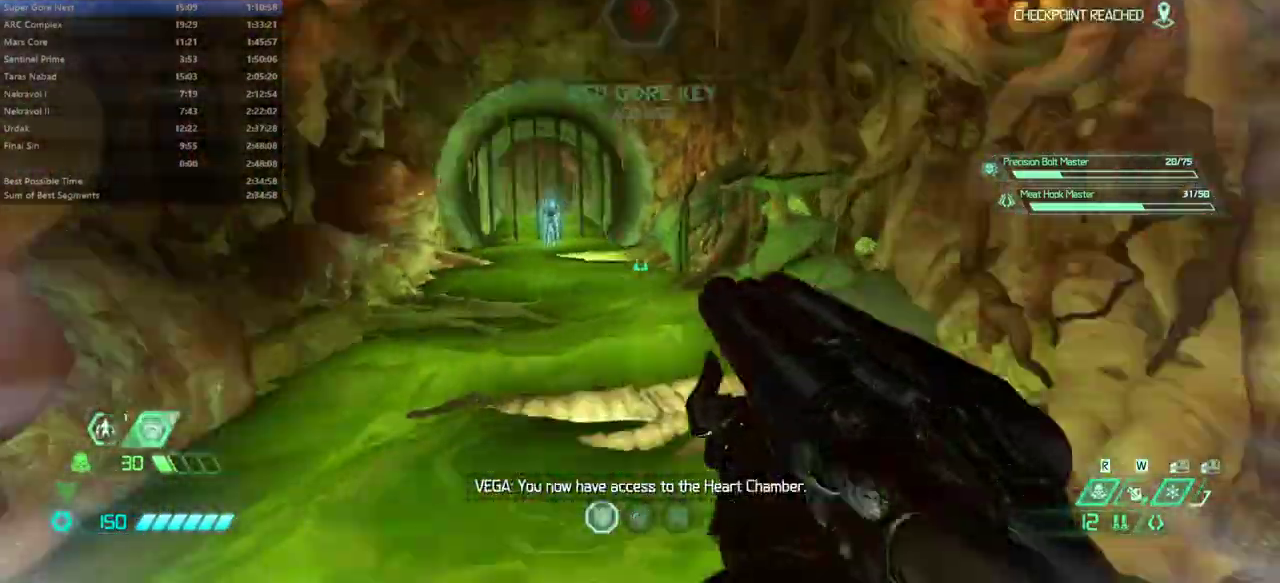
{"keys": ["fw"], "mouse": [], "events": [[300, "dash", "down"], [433, "dash", "up"]]}
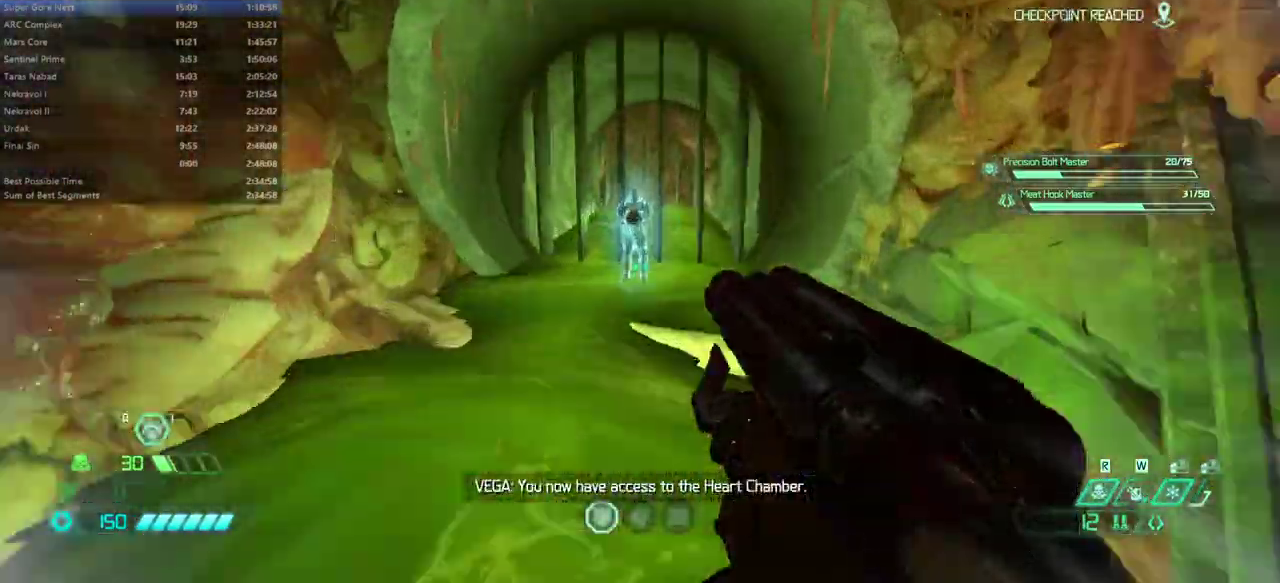
{"keys": ["fw"], "mouse": [], "events": []}